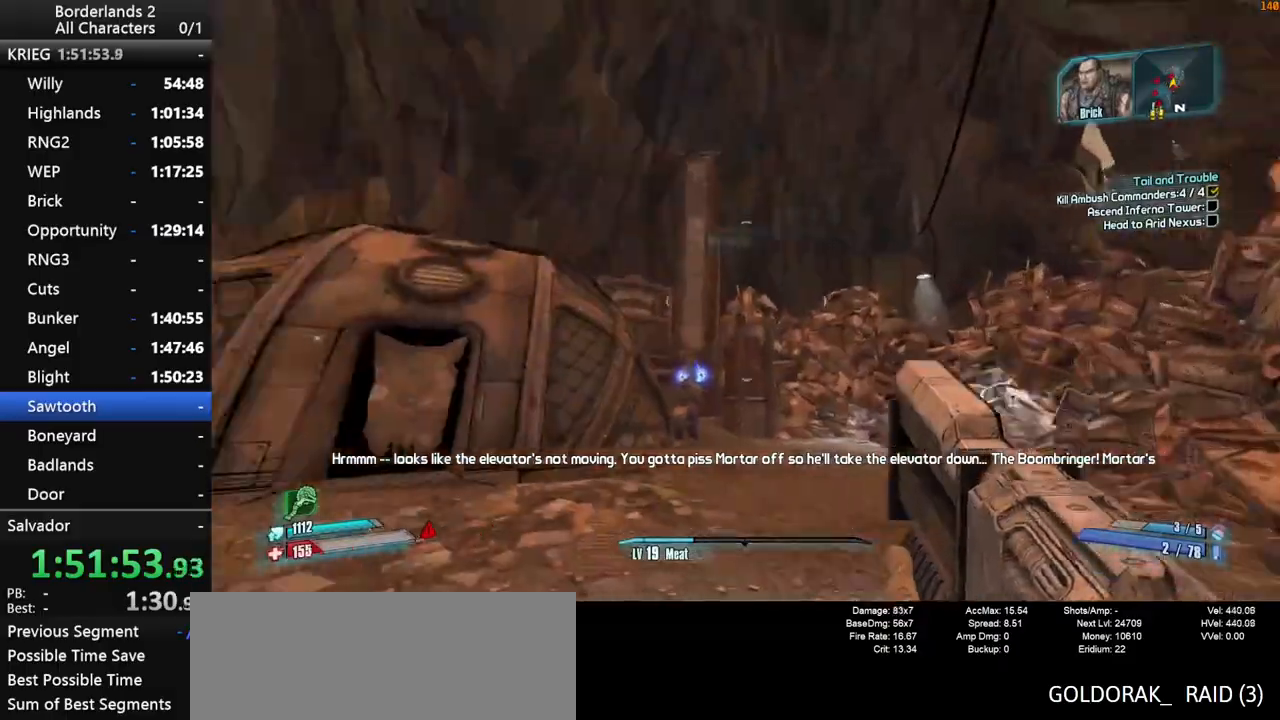
Gameplay with keyboard and mouse; each line is a JSON object with the keys and mouse buttons held at the frame after it. "events" lists presses ("down") and releases ("up") of "1", "2", "3", "4", "a", "b", "c", "ctrl", "d", "down", "e", "end", "escape", "f", "g", "left", "q", "r", "return", "right", "s", "shift_l", "space", "t", "tab", "up", "v", "w", "x", "y", "z", "mouse_left", "mouse_middle", "mouse_right", "mouse_wheel_up" and "mouse_wheel_down" between this image and that frame as [ms after this image, input, new state], when the widget could be followed in between. "mouse_left", "mouse_middle", "mouse_right", "mouse_wheel_up", "mouse_wheel_down" = the "left", "middle", "right", "wheel_up", "wheel_down" buttons of the "mouse" list. No other keys are recorded. "mouse_move" is the direction in which the mouse moves at that frame (one of eight, or "still"), when it could be read.
{"keys": ["d", "shift_l"], "mouse": ["right", "wheel_down"], "mouse_move": "still", "events": [[17, "d", "down"], [17, "shift_l", "down"], [200, "space", "down"], [383, "mouse_right", "down"], [383, "w", "up"], [433, "mouse_wheel_down", "down"], [433, "space", "up"]]}
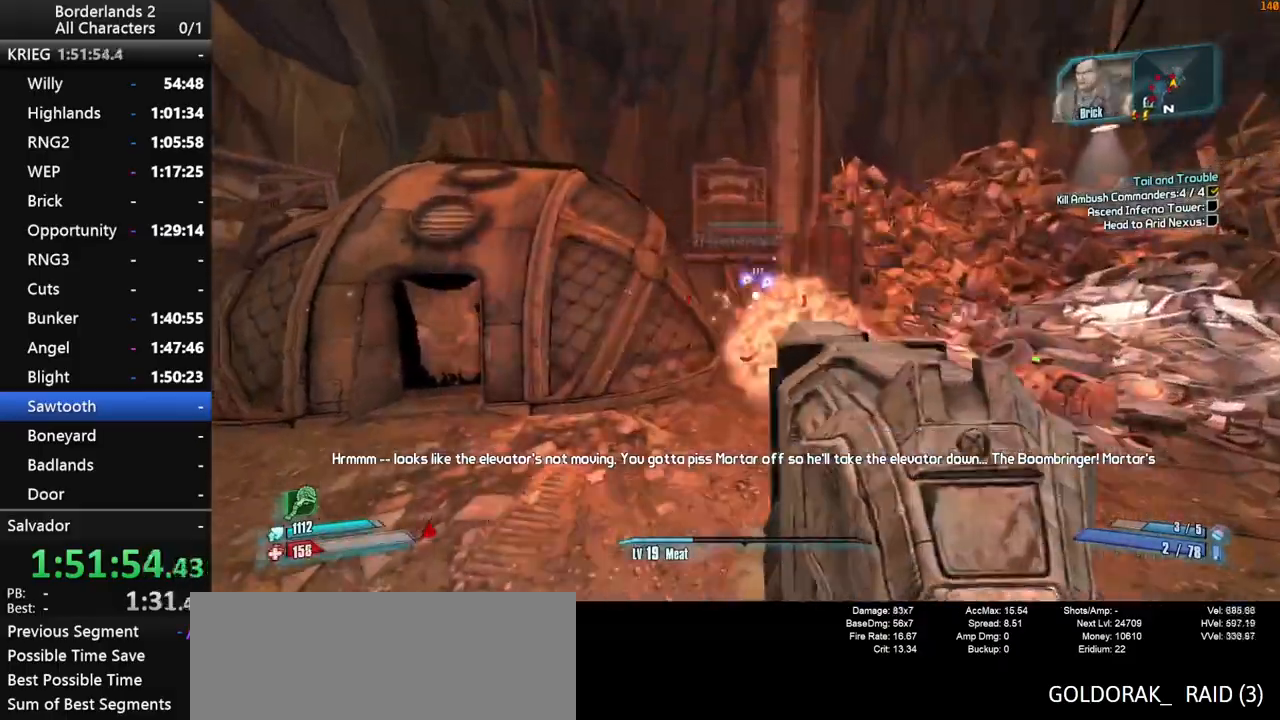
{"keys": ["d", "shift_l"], "mouse": ["right", "wheel_down"], "mouse_move": "still", "events": []}
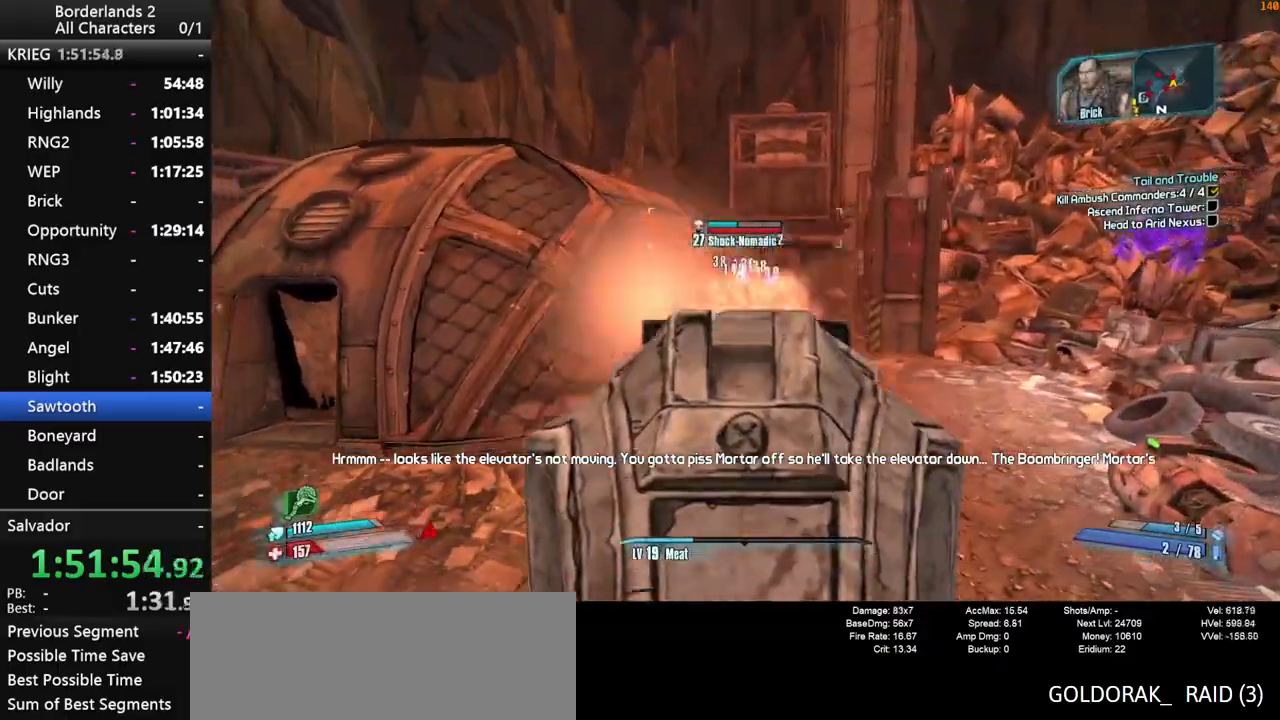
{"keys": ["d", "shift_l", "w"], "mouse": ["wheel_down"], "mouse_move": "still", "events": [[317, "mouse_right", "up"], [417, "w", "down"]]}
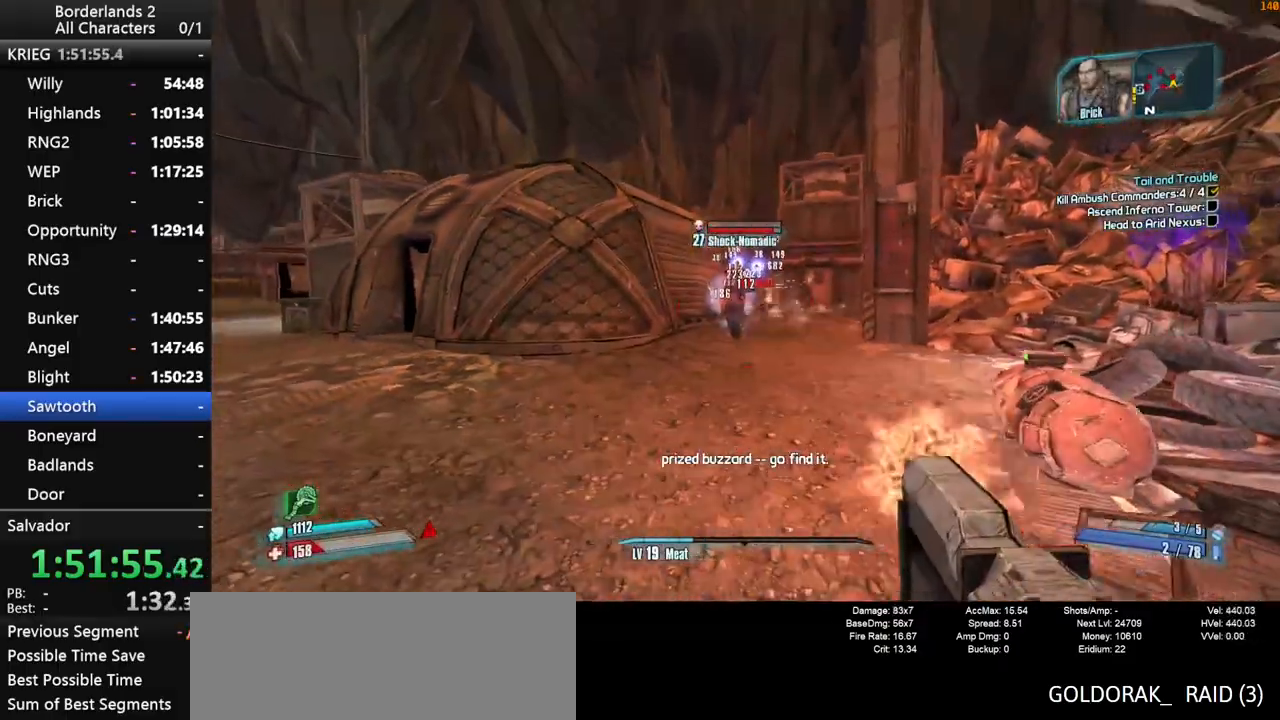
{"keys": ["d", "shift_l"], "mouse": ["right", "wheel_down"], "mouse_move": "down", "events": [[100, "space", "down"], [150, "w", "up"], [200, "mouse_right", "down"], [200, "space", "up"]]}
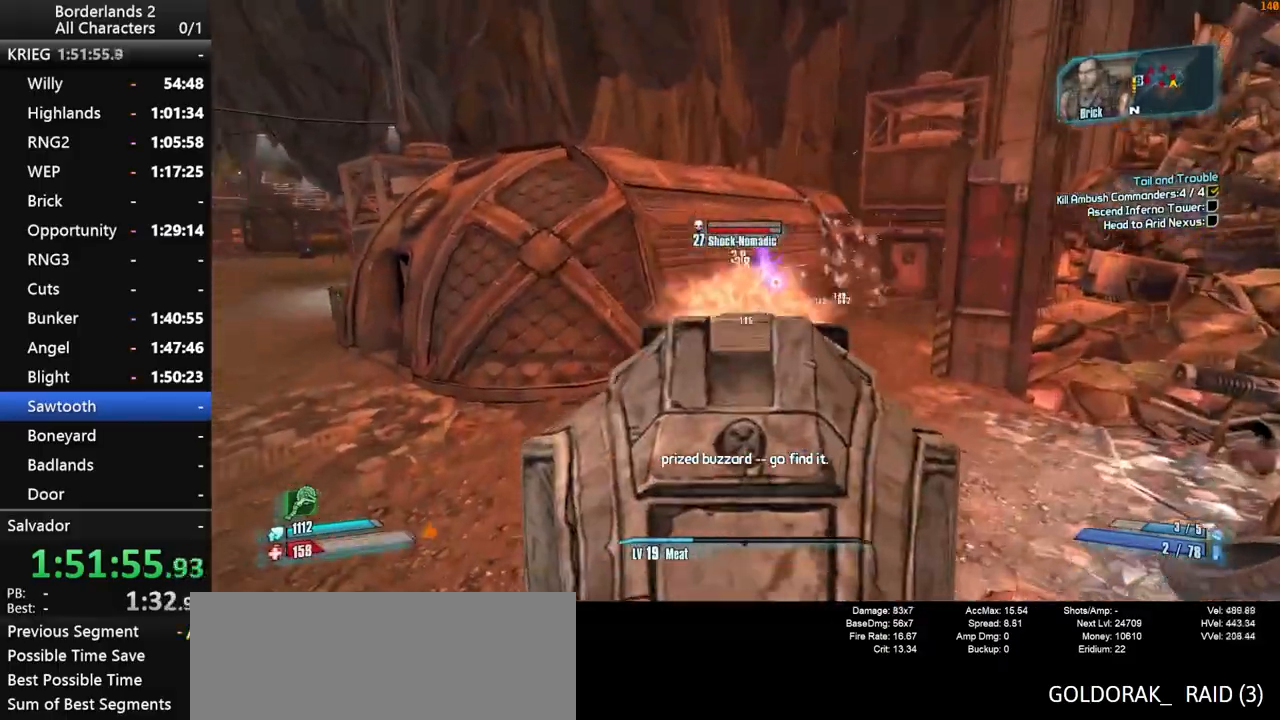
{"keys": ["d", "shift_l", "w"], "mouse": ["right", "wheel_down"], "mouse_move": "still", "events": [[33, "w", "down"]]}
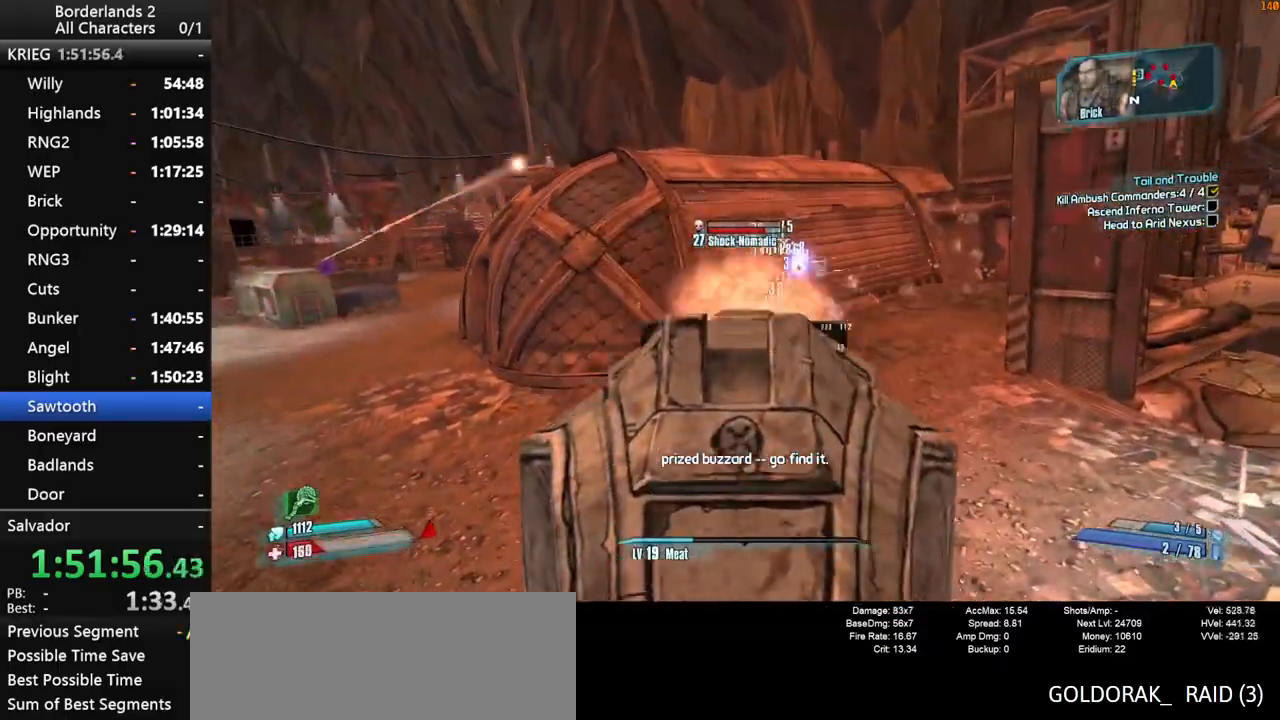
{"keys": ["shift_l", "w"], "mouse": ["wheel_down"], "mouse_move": "still", "events": [[133, "mouse_right", "up"], [183, "d", "up"]]}
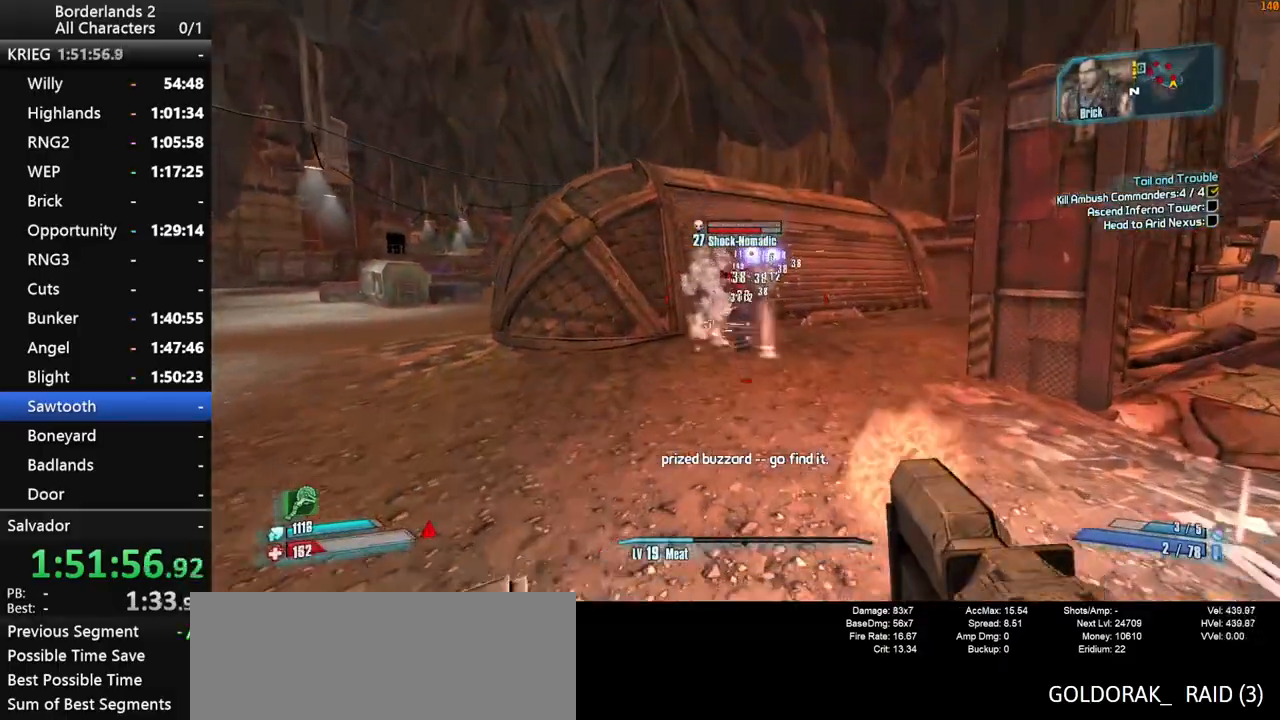
{"keys": ["shift_l", "w"], "mouse": ["right", "wheel_down"], "mouse_move": "right", "events": [[150, "mouse_right", "down"]]}
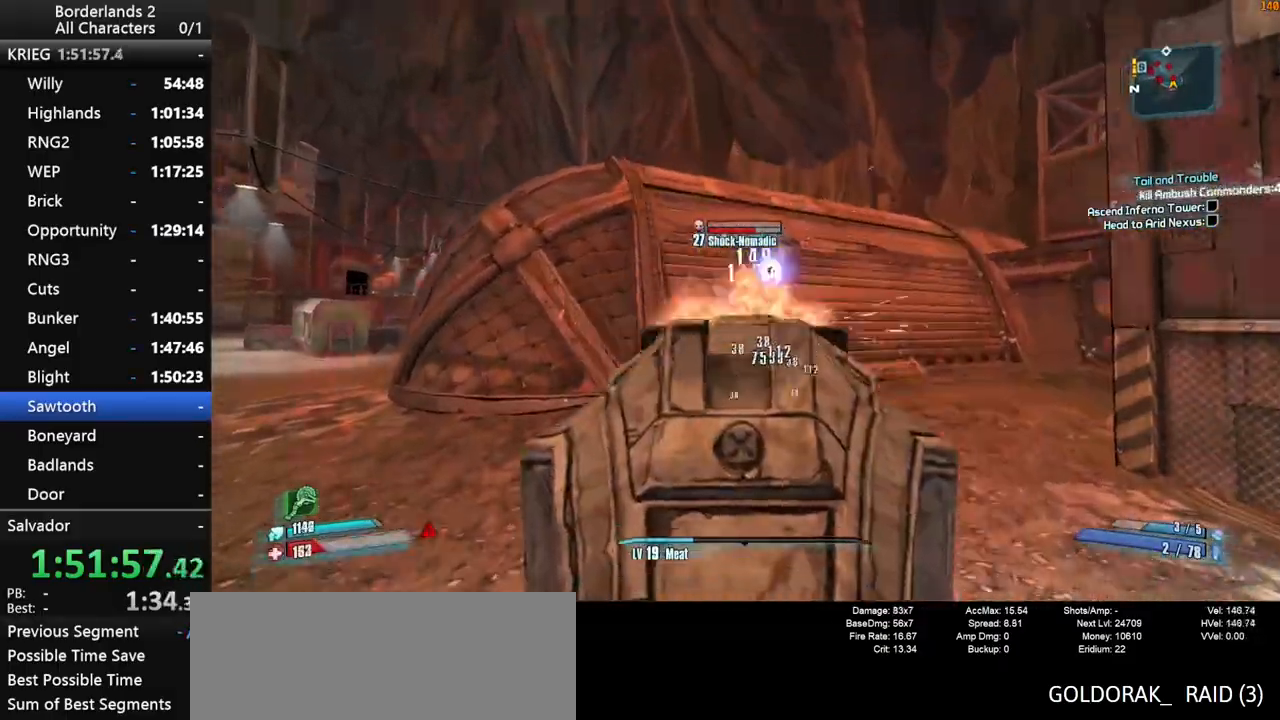
{"keys": ["shift_l", "w"], "mouse": ["right", "wheel_down"], "mouse_move": "still", "events": []}
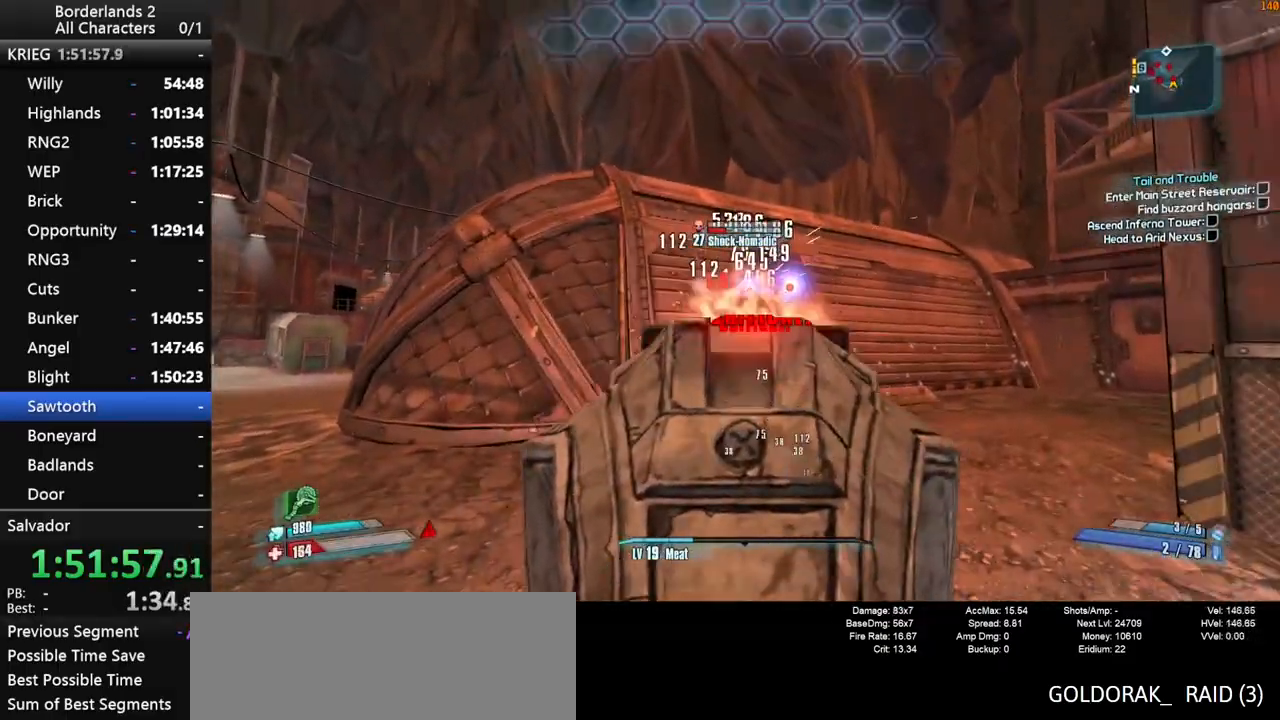
{"keys": ["d", "s"], "mouse": ["wheel_down"], "mouse_move": "still", "events": [[233, "mouse_right", "up"], [283, "d", "down"], [317, "w", "up"], [417, "shift_l", "up"], [467, "s", "down"]]}
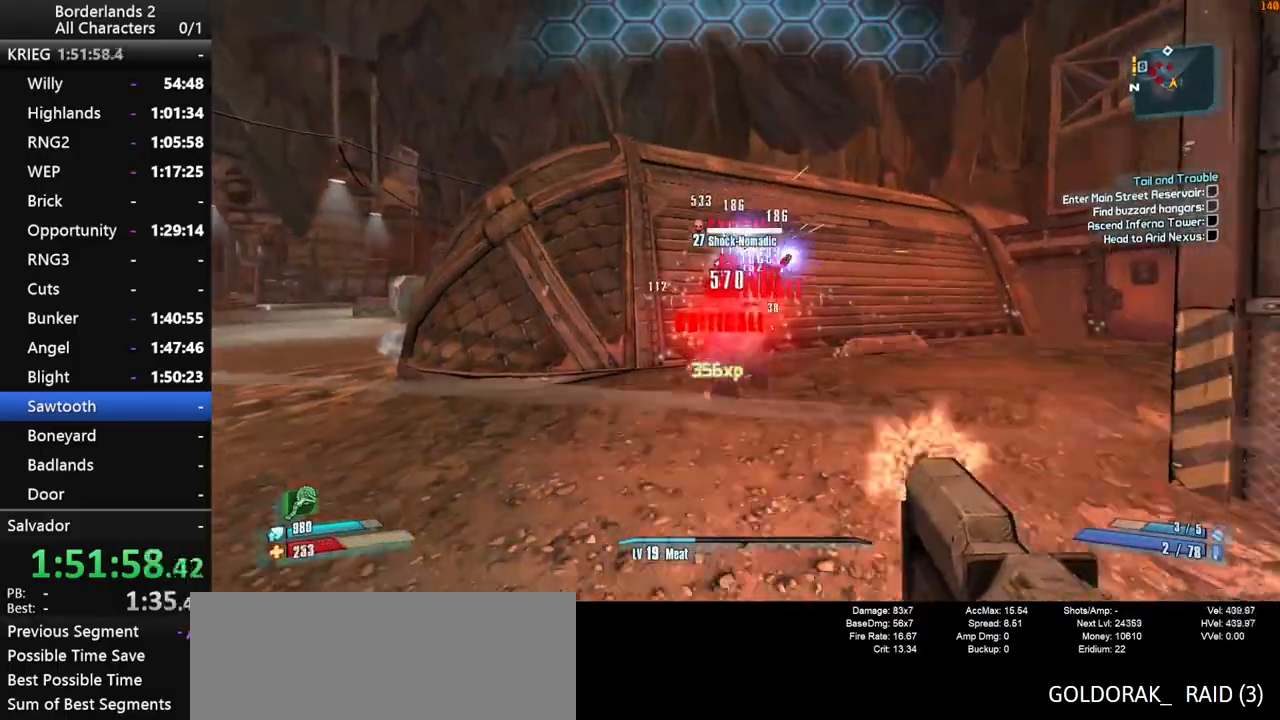
{"keys": ["space"], "mouse": [], "mouse_move": "up", "events": [[150, "d", "up"], [250, "a", "down"], [283, "space", "down"], [333, "mouse_wheel_down", "up"], [333, "s", "up"], [483, "a", "up"]]}
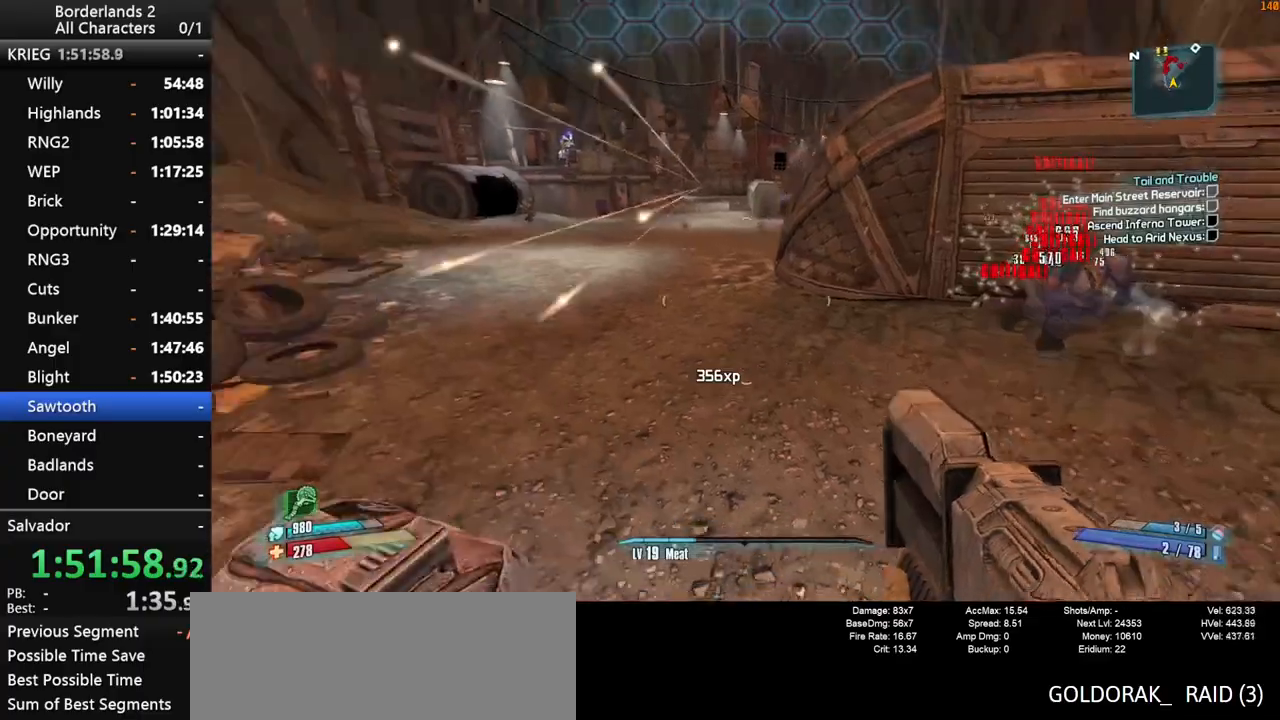
{"keys": ["a"], "mouse": [], "mouse_move": "left", "events": [[17, "g", "down"], [17, "mouse_wheel_up", "down"], [67, "mouse_wheel_up", "up"], [167, "g", "up"], [267, "space", "up"], [450, "a", "down"]]}
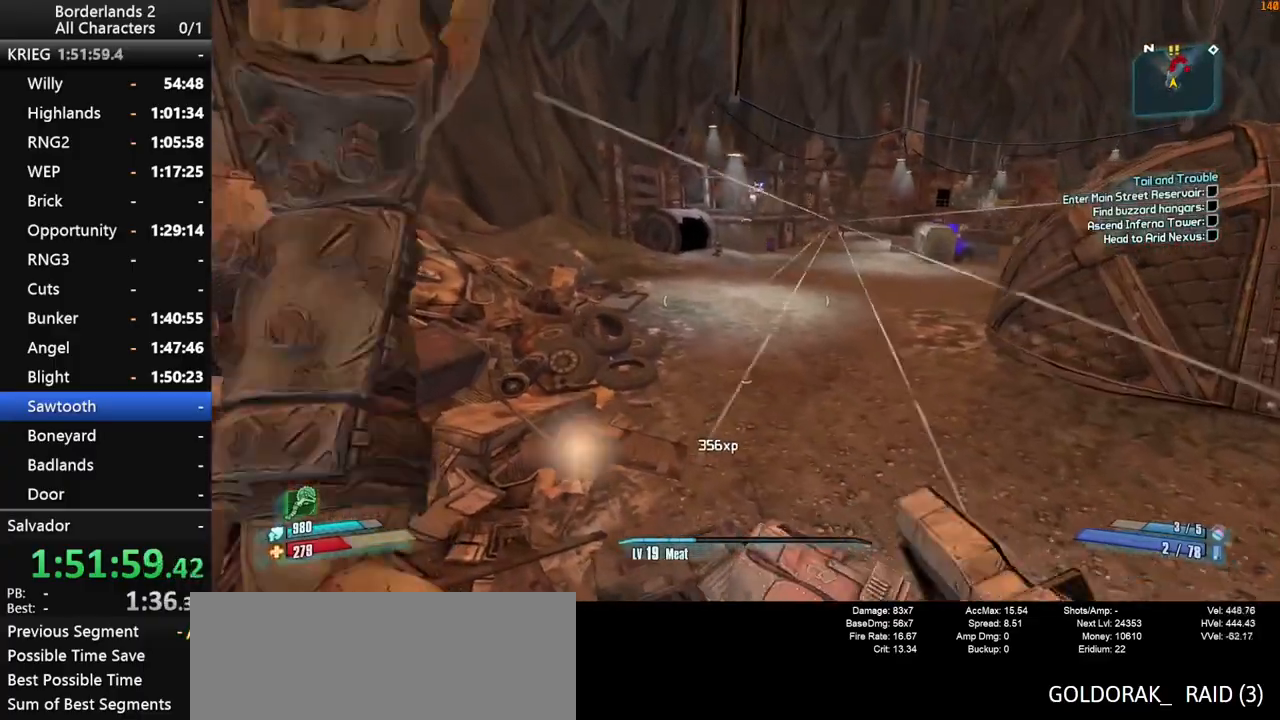
{"keys": ["shift_l", "w"], "mouse": [], "mouse_move": "up", "events": [[283, "w", "down"], [317, "a", "up"], [467, "shift_l", "down"]]}
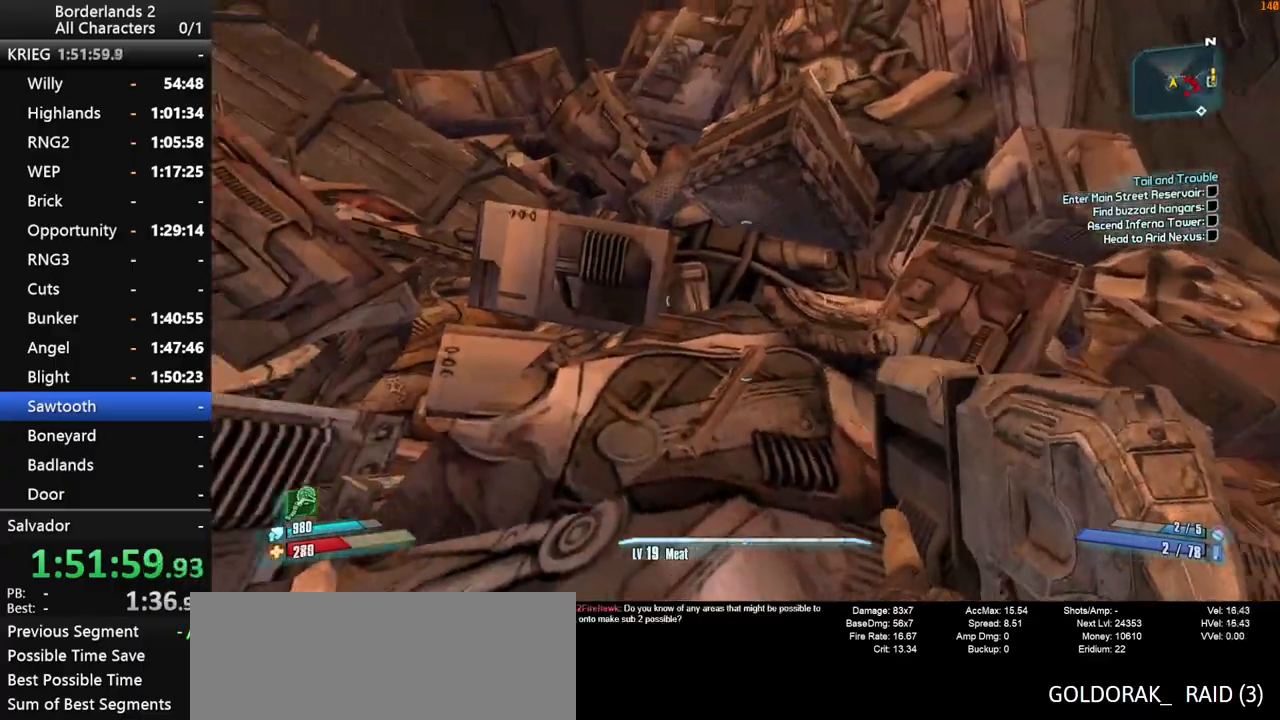
{"keys": ["a", "w"], "mouse": [], "mouse_move": "still", "events": [[17, "shift_l", "up"], [100, "shift_l", "down"], [200, "shift_l", "up"], [250, "shift_l", "down"], [433, "a", "down"], [483, "shift_l", "up"]]}
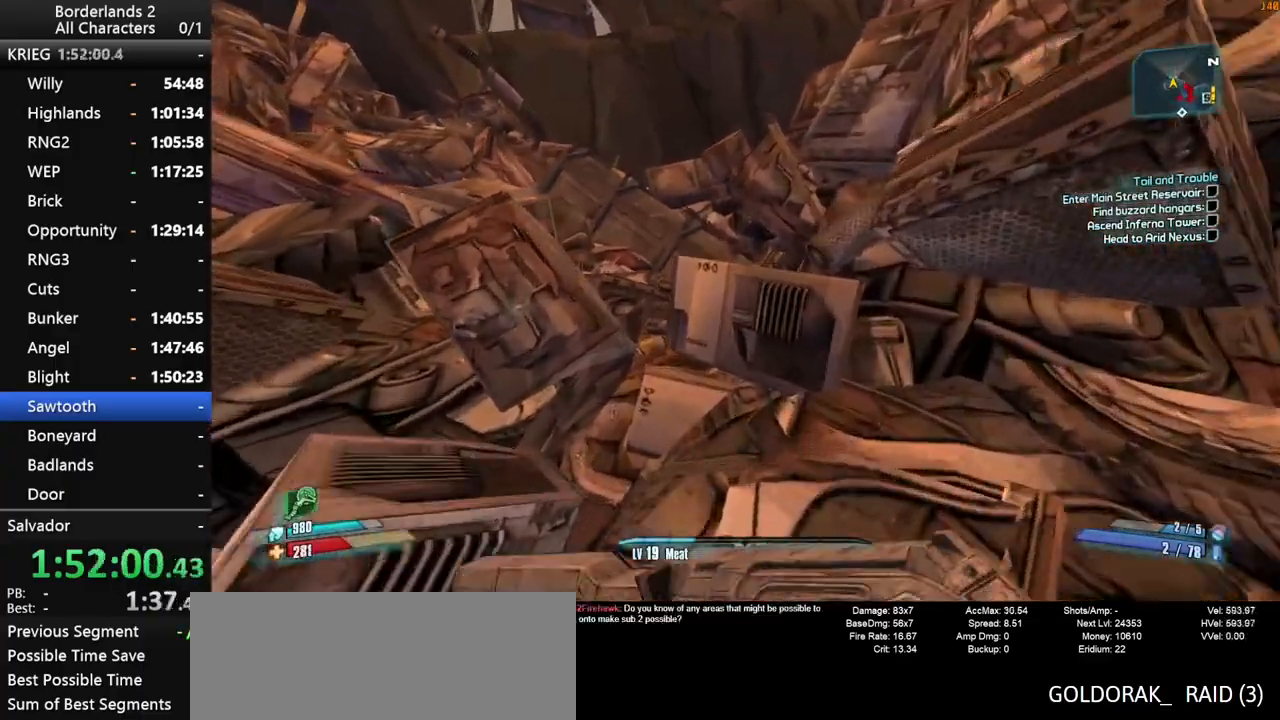
{"keys": ["w"], "mouse": [], "mouse_move": "still", "events": [[67, "space", "down"], [167, "a", "up"], [167, "space", "up"], [300, "d", "down"], [400, "d", "up"]]}
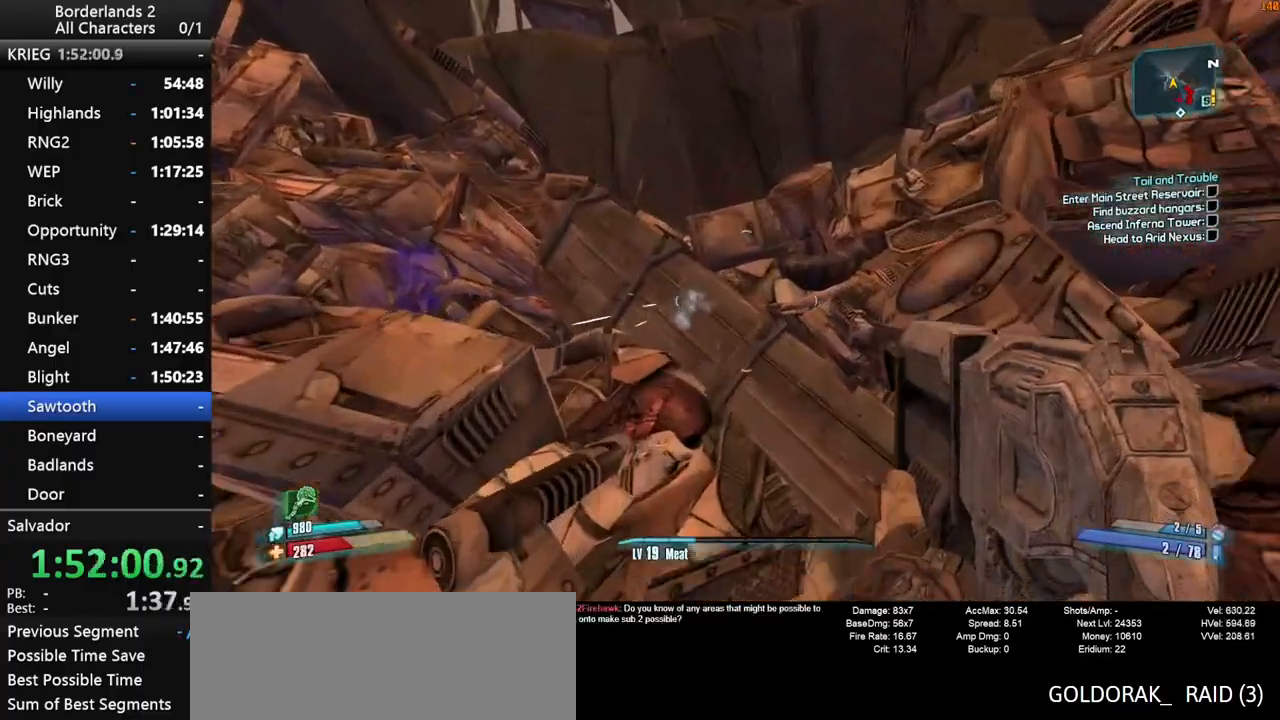
{"keys": ["space"], "mouse": [], "mouse_move": "still", "events": [[33, "d", "down"], [33, "w", "up"], [283, "d", "up"], [467, "space", "down"]]}
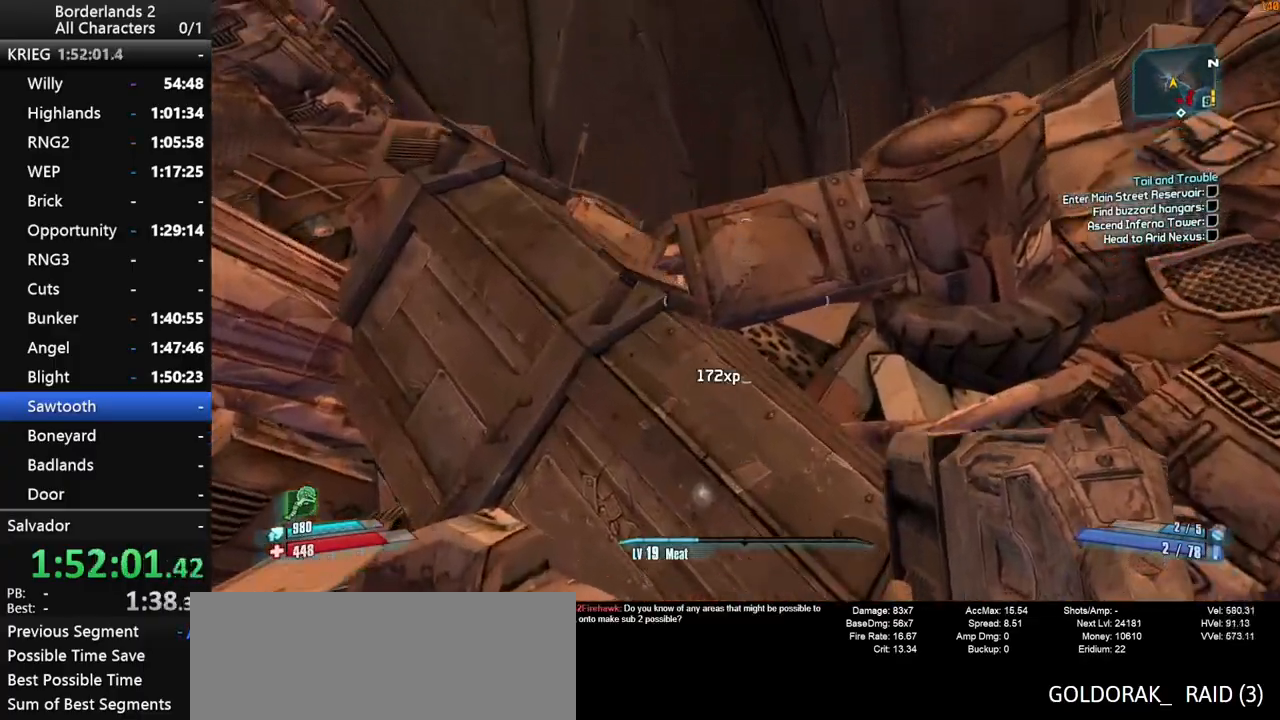
{"keys": ["d", "w"], "mouse": [], "mouse_move": "up", "events": [[17, "d", "down"], [50, "space", "up"], [50, "w", "down"], [150, "d", "up"], [433, "d", "down"]]}
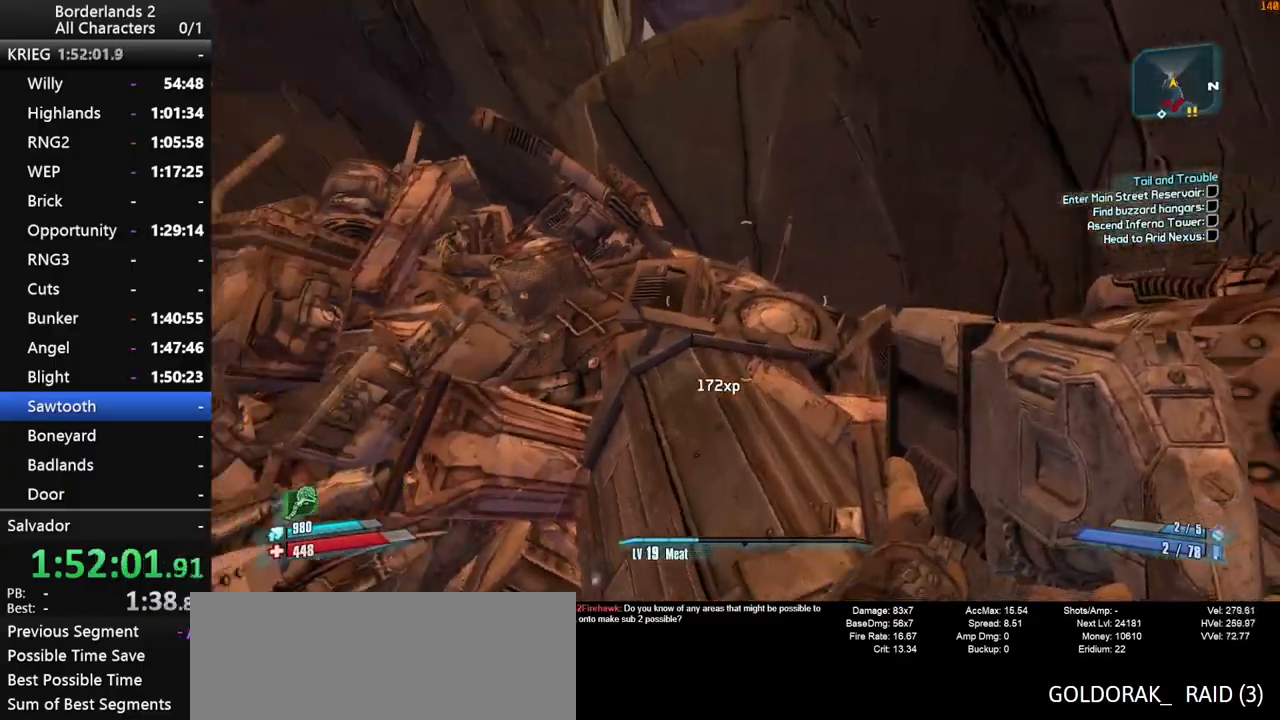
{"keys": ["shift_l", "w", "x"], "mouse": [], "mouse_move": "still", "events": [[83, "d", "up"], [300, "shift_l", "down"], [350, "x", "down"], [400, "shift_l", "up"], [450, "shift_l", "down"], [450, "x", "up"], [500, "x", "down"]]}
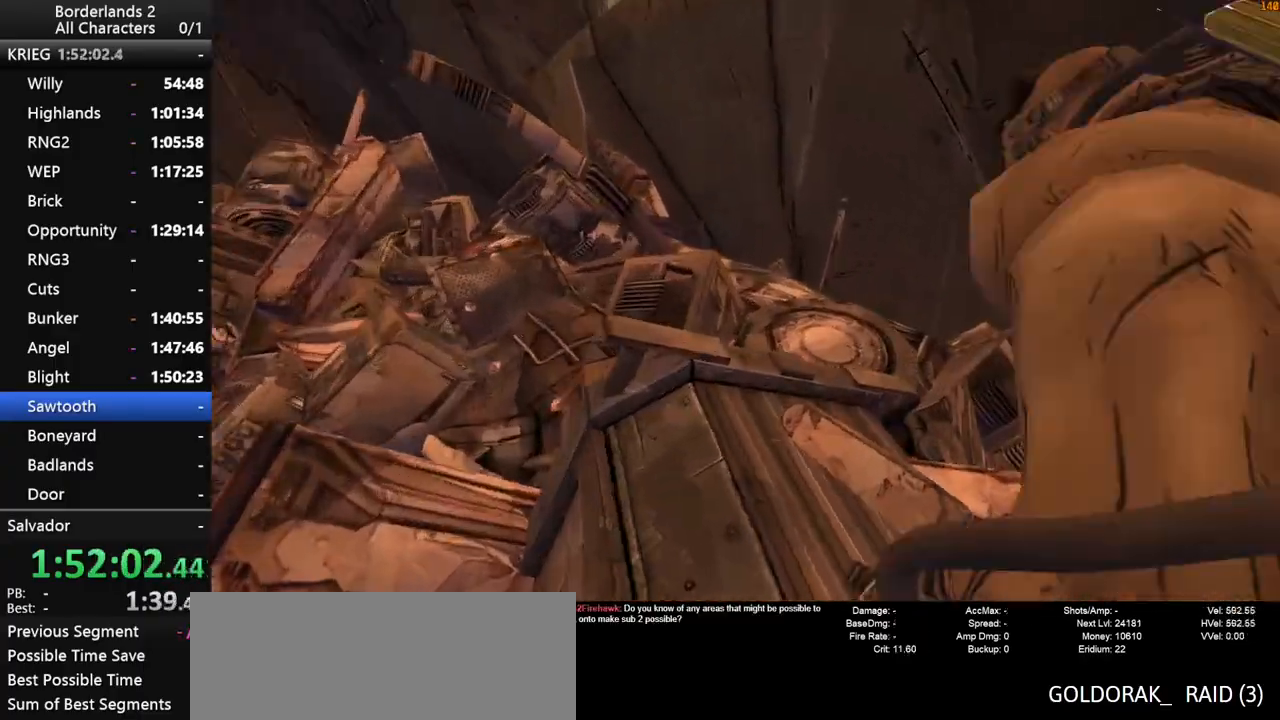
{"keys": ["w"], "mouse": [], "mouse_move": "down-left", "events": [[133, "shift_l", "up"], [133, "x", "up"]]}
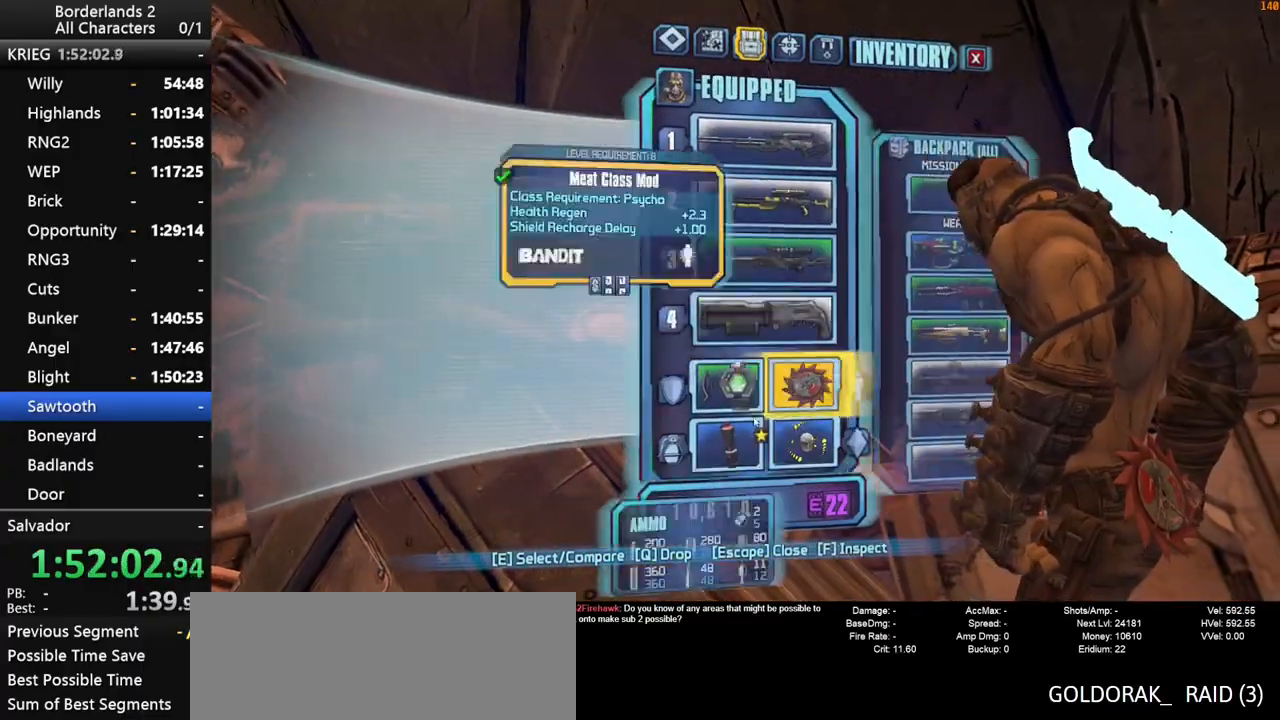
{"keys": ["e", "shift_l"], "mouse": [], "mouse_move": "still", "events": [[200, "mouse_wheel_down", "down"], [200, "shift_l", "down"], [250, "e", "down"], [283, "e", "up"], [283, "w", "up"], [383, "mouse_wheel_down", "up"], [433, "e", "down"]]}
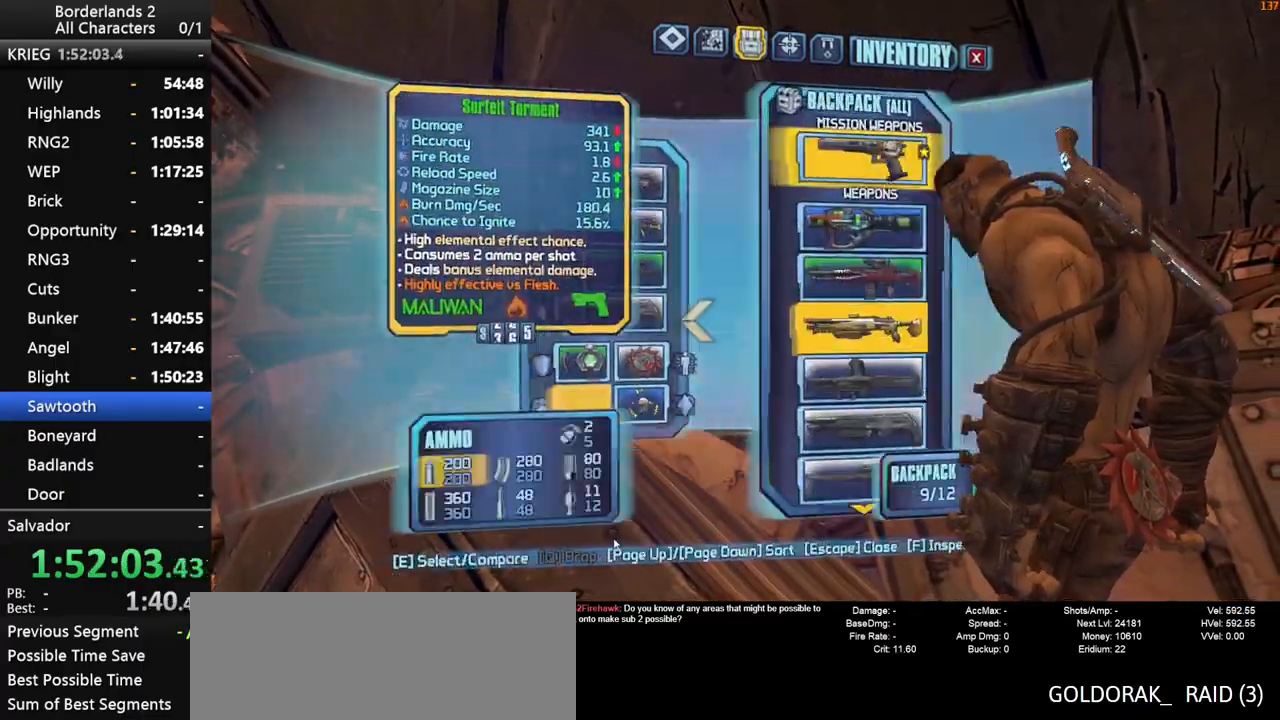
{"keys": ["d", "w"], "mouse": [], "mouse_move": "still", "events": [[17, "e", "up"], [117, "escape", "down"], [167, "shift_l", "up"], [217, "escape", "up"], [450, "d", "down"], [500, "w", "down"]]}
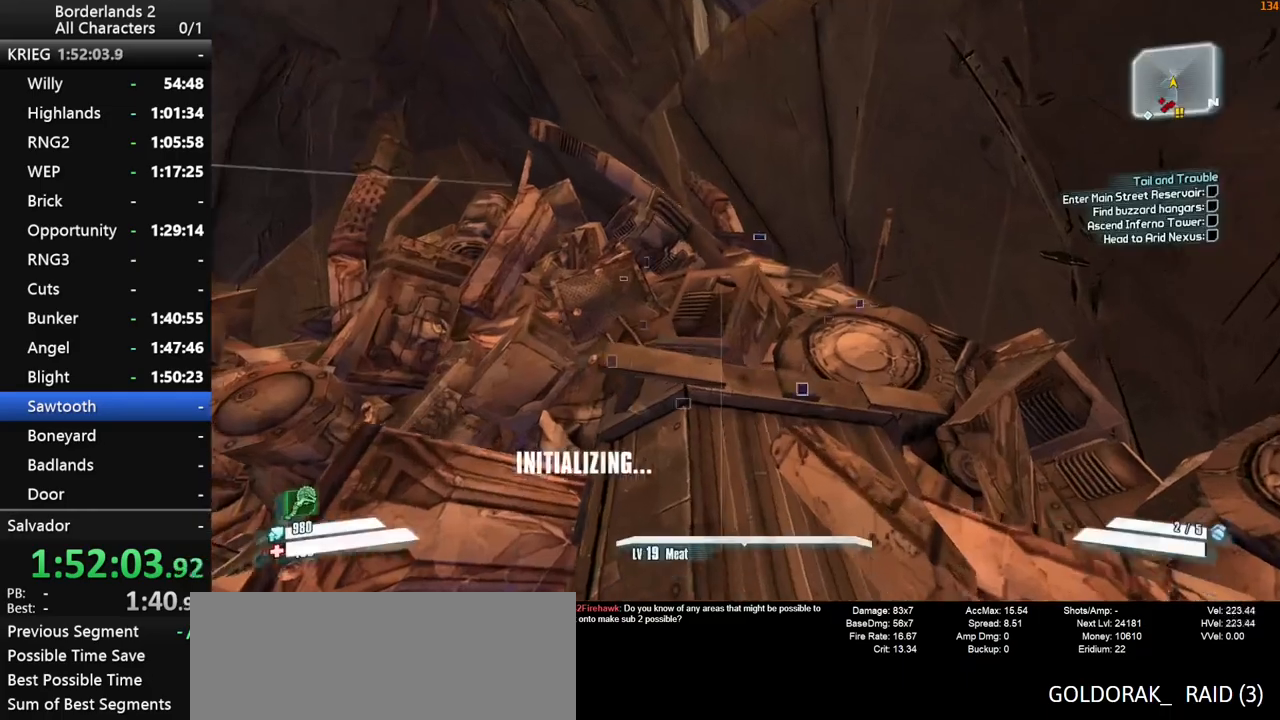
{"keys": ["g", "w"], "mouse": [], "mouse_move": "still", "events": [[83, "d", "up"], [133, "w", "up"], [283, "w", "down"], [467, "g", "down"]]}
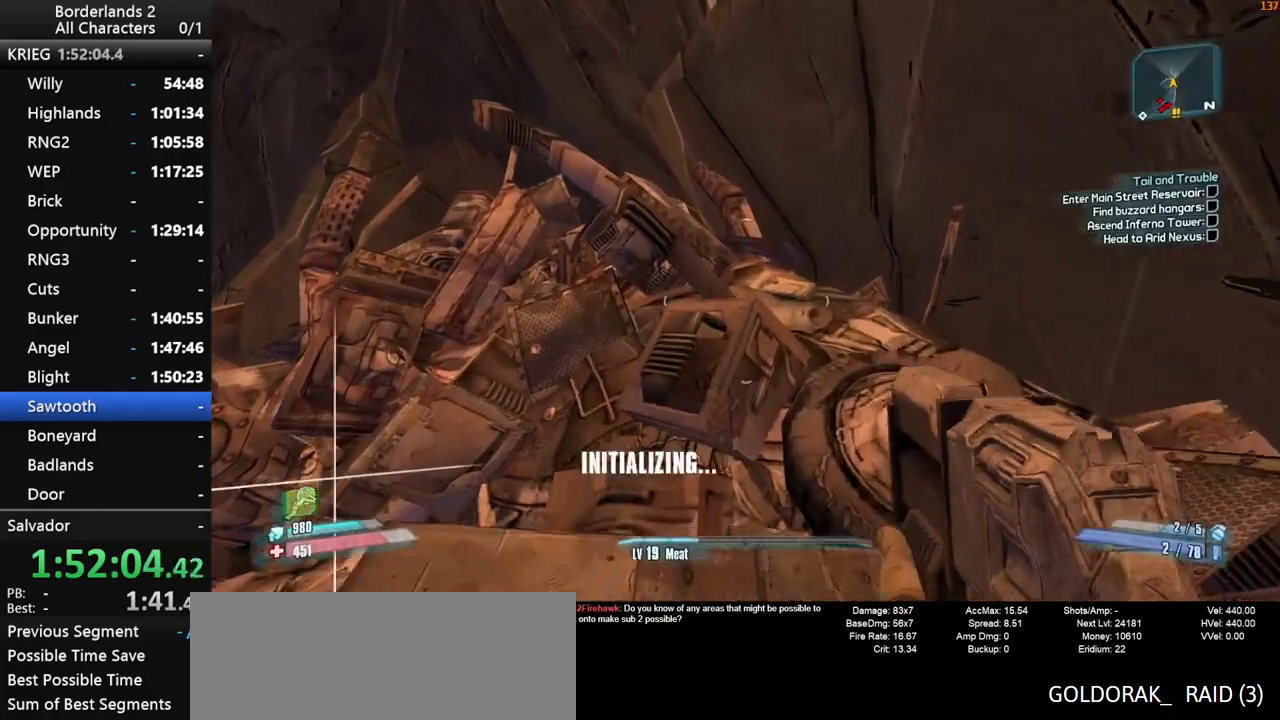
{"keys": ["w"], "mouse": [], "mouse_move": "still", "events": [[50, "g", "up"], [150, "w", "up"], [283, "w", "down"]]}
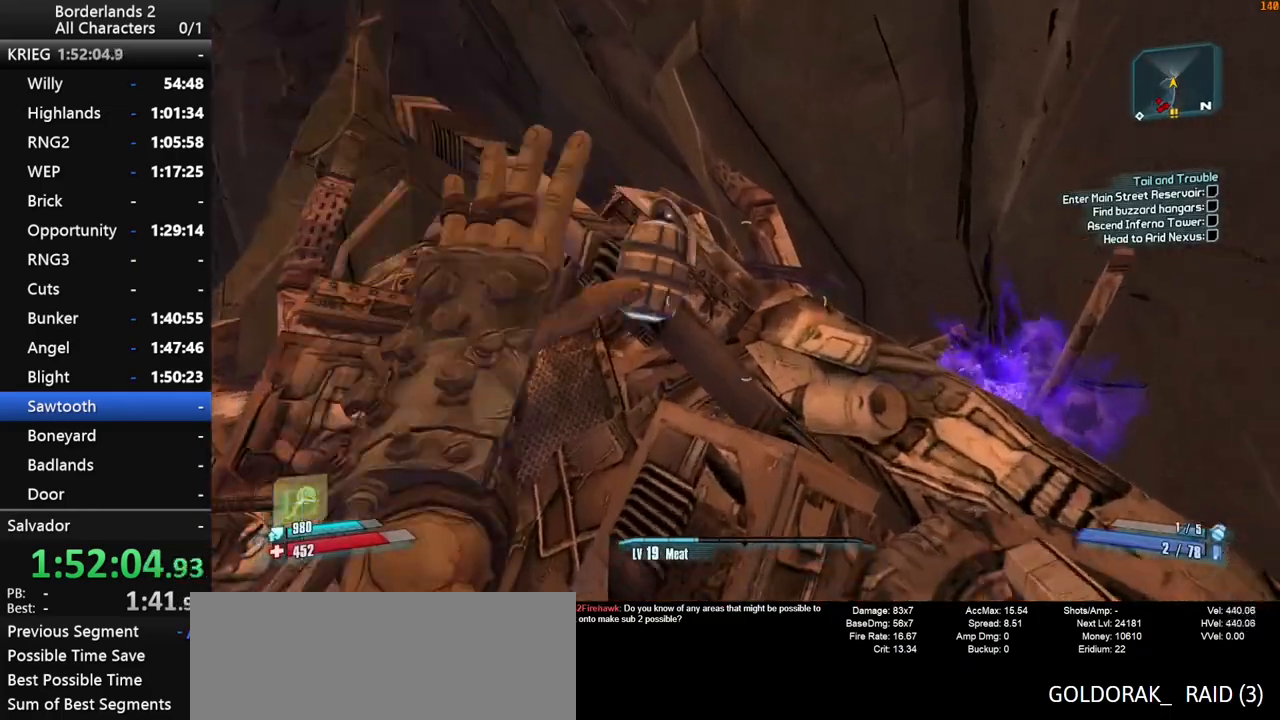
{"keys": ["a", "w"], "mouse": [], "mouse_move": "up", "events": [[450, "a", "down"]]}
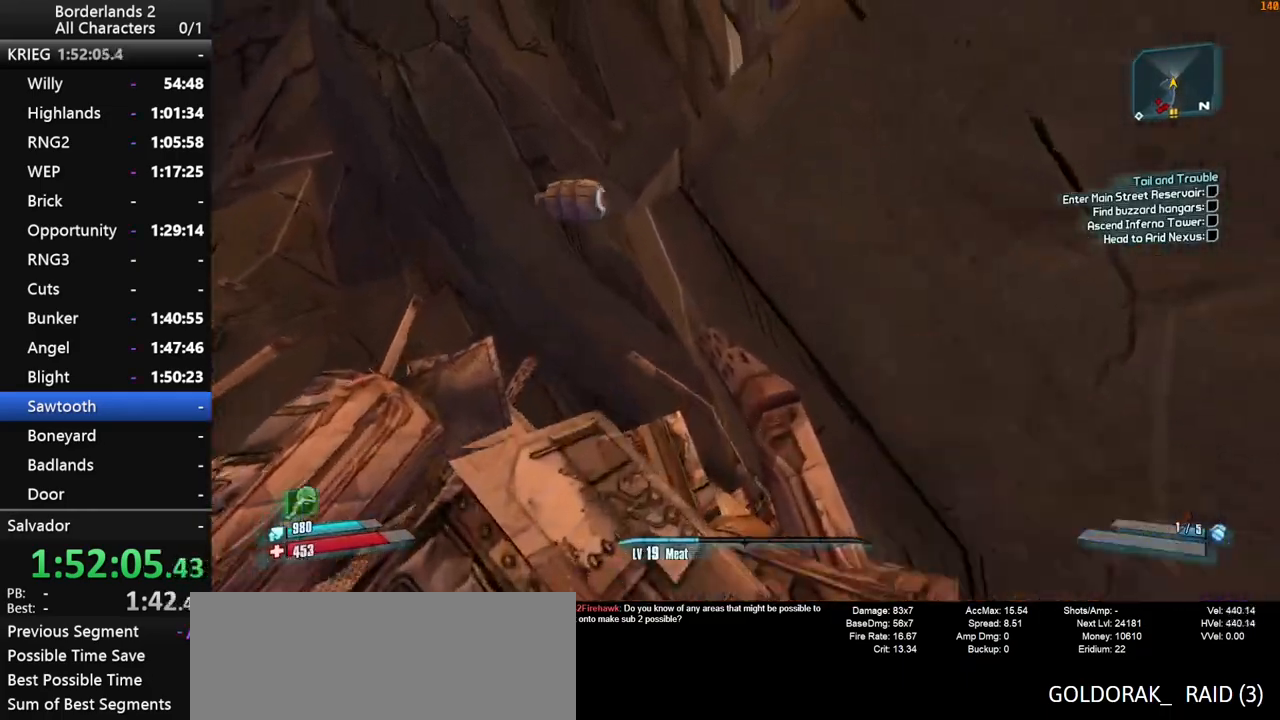
{"keys": ["a", "w"], "mouse": [], "mouse_move": "right", "events": [[83, "a", "up"], [233, "a", "down"]]}
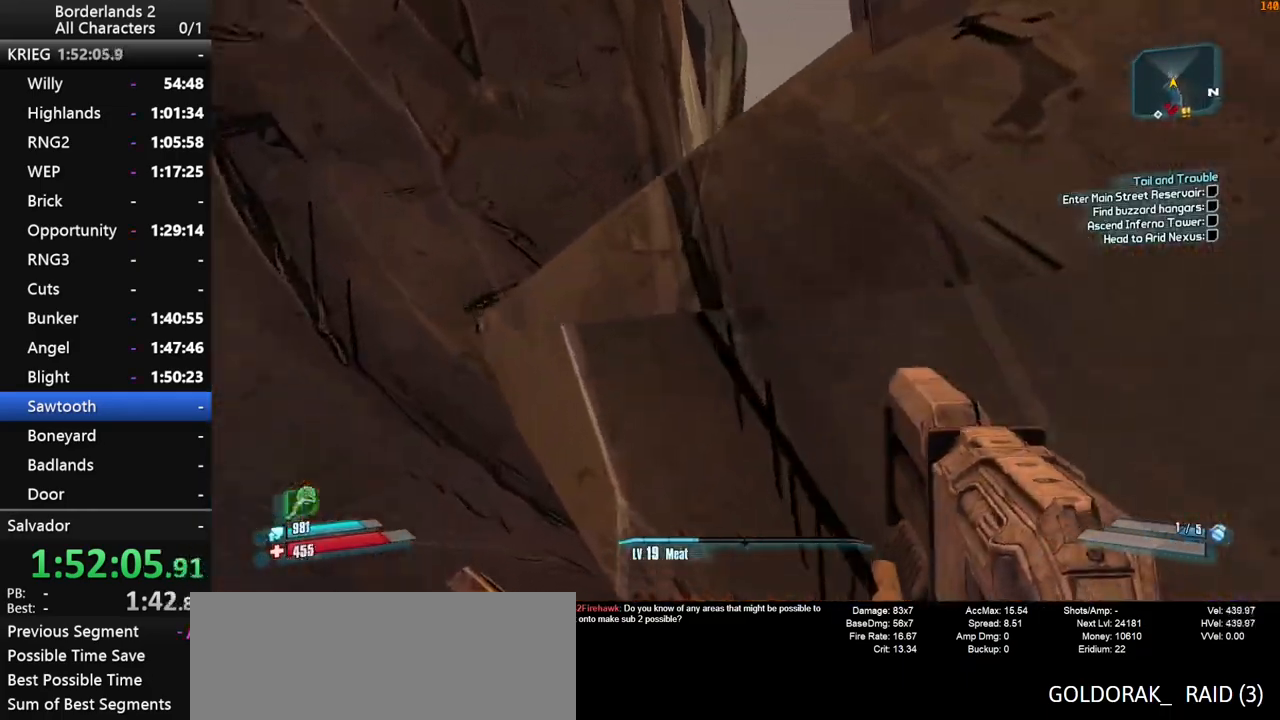
{"keys": ["space"], "mouse": [], "mouse_move": "still", "events": [[50, "w", "up"], [200, "a", "up"], [483, "space", "down"]]}
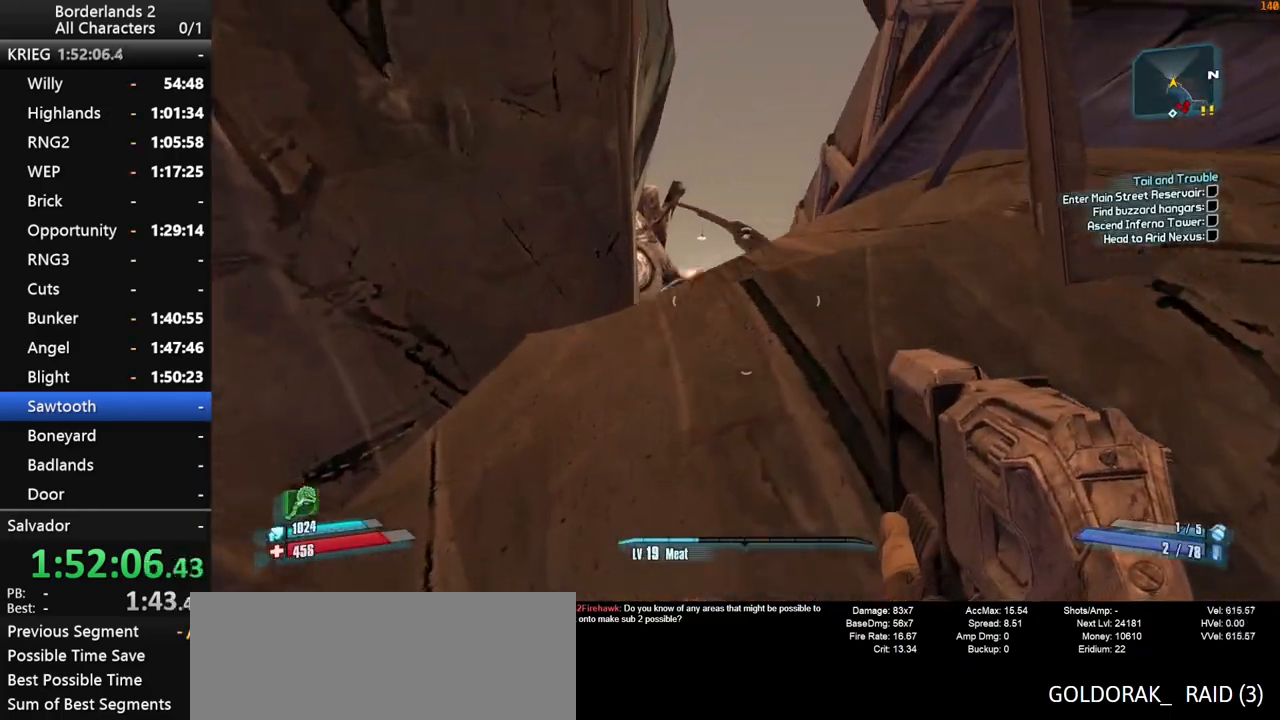
{"keys": ["d", "w"], "mouse": [], "mouse_move": "down", "events": [[67, "space", "up"], [167, "space", "down"], [167, "w", "down"], [217, "space", "up"], [500, "d", "down"]]}
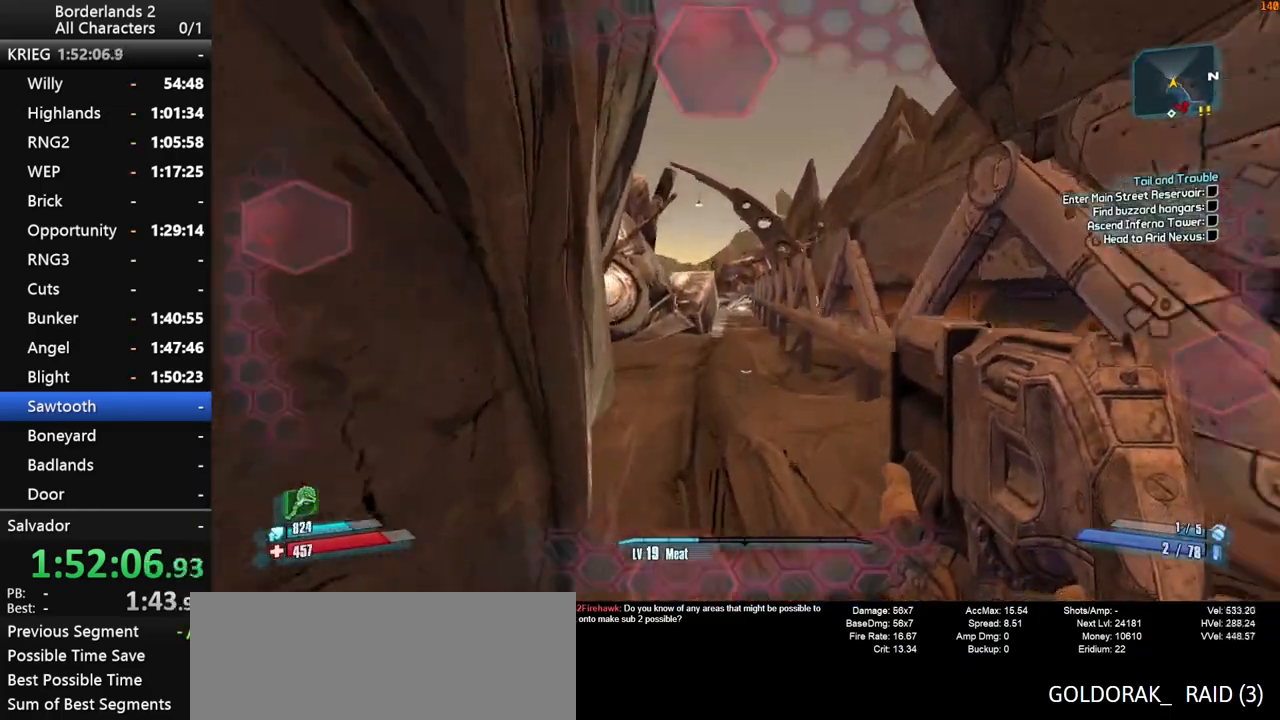
{"keys": ["w"], "mouse": [], "mouse_move": "still", "events": [[317, "d", "up"]]}
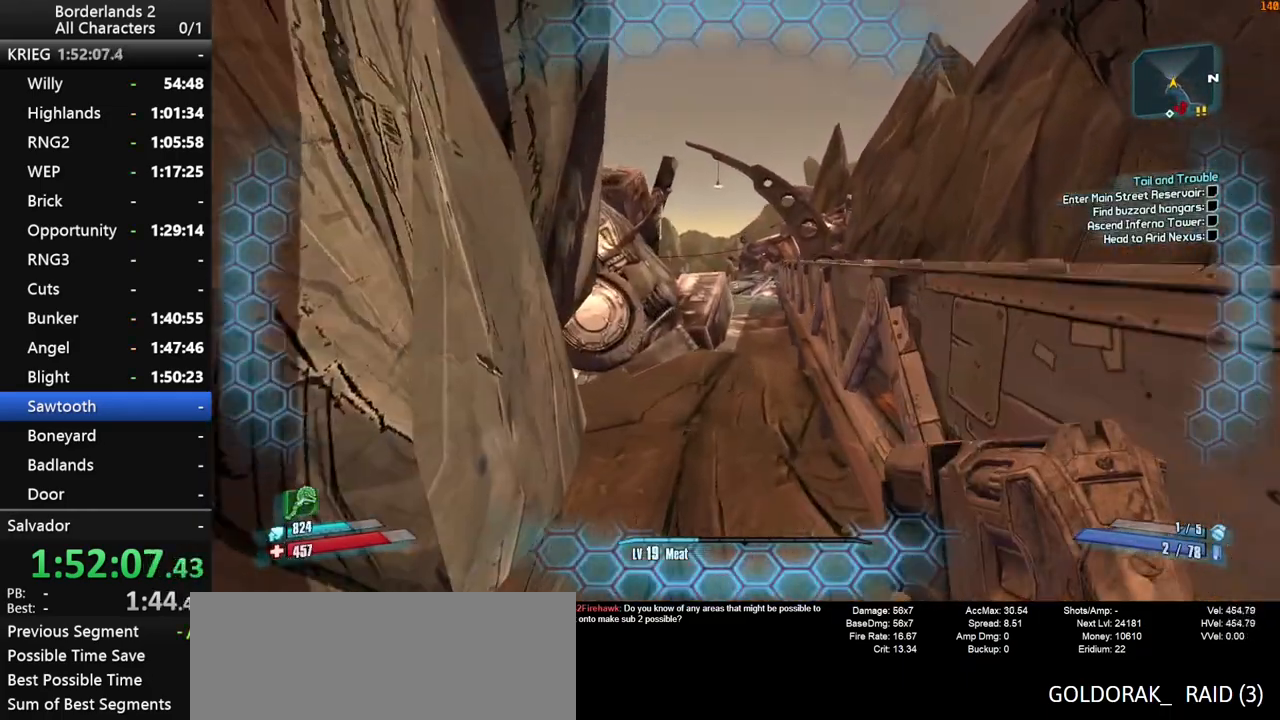
{"keys": ["w", "x"], "mouse": [], "mouse_move": "up-right", "events": [[17, "shift_l", "down"], [100, "shift_l", "up"], [150, "shift_l", "down"], [250, "shift_l", "up"], [250, "x", "down"]]}
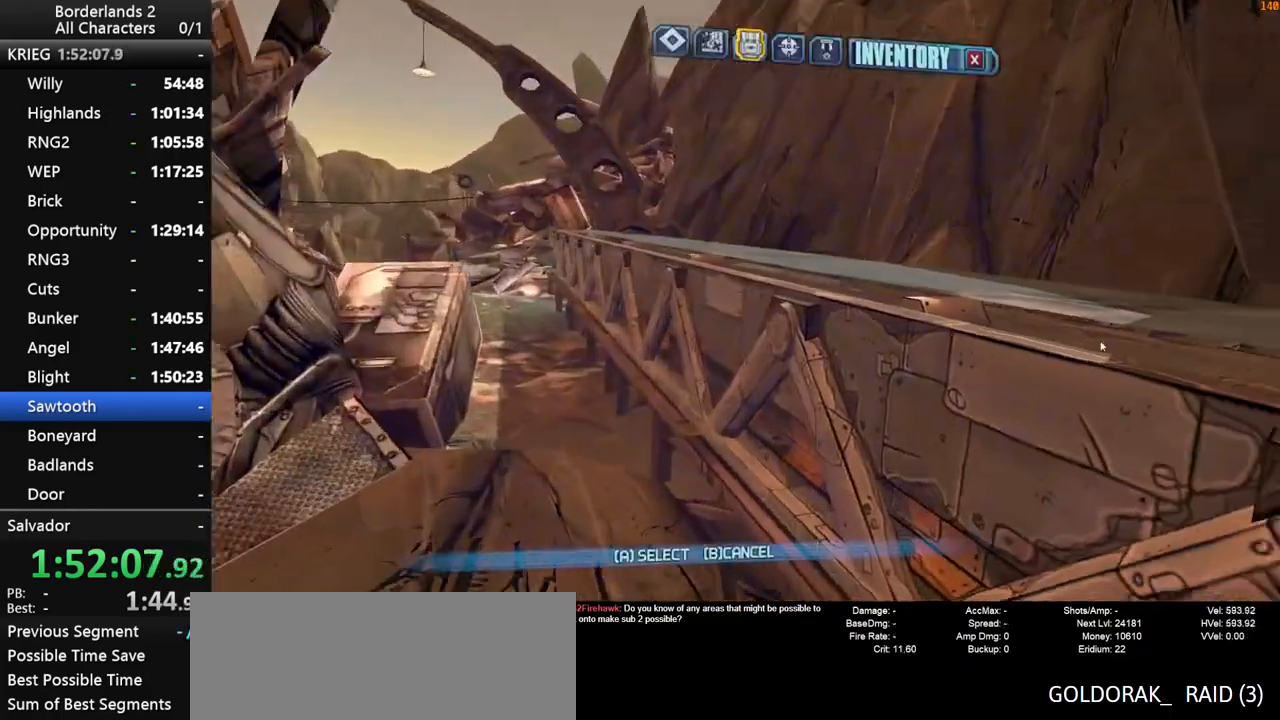
{"keys": ["w"], "mouse": [], "mouse_move": "down-left", "events": [[33, "x", "up"]]}